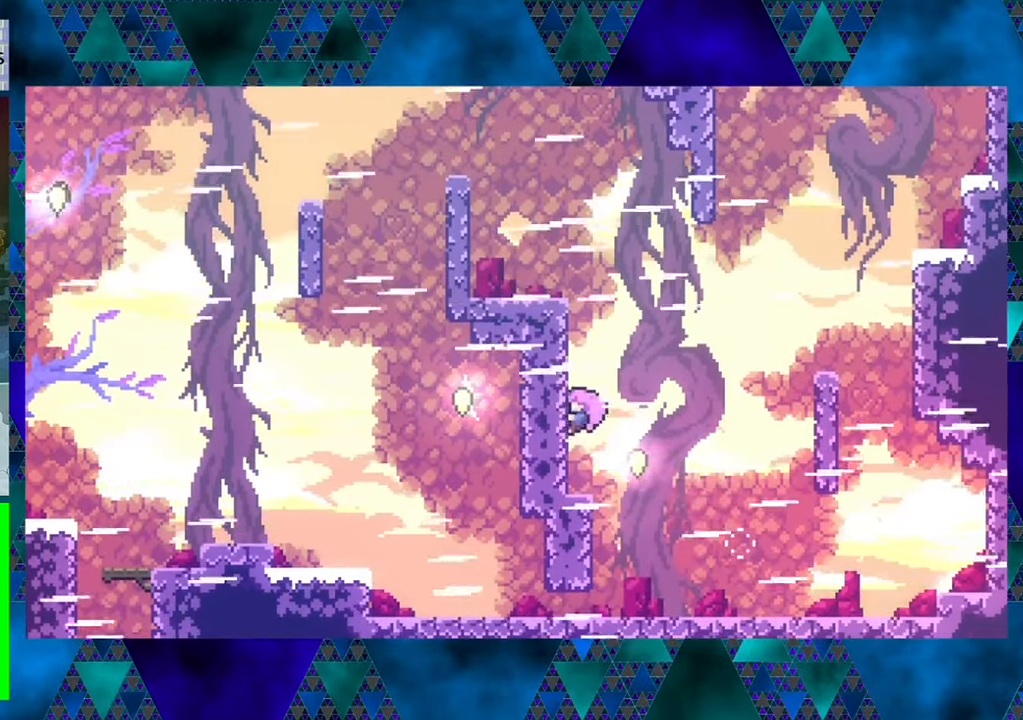
Gameplay with a controller (Nintendo layout); each line is a JSON object with the inputs held at the frame after it. "events" lists button and stick changes between this image and that frame as [ms after this image, input, new state], when the widget could be followed in between. Not read: L3 R3 right_stick.
{"buttons": ["R1", "DPAD_UP"], "left_stick": "center", "events": [[33, "DPAD_LEFT", "up"]]}
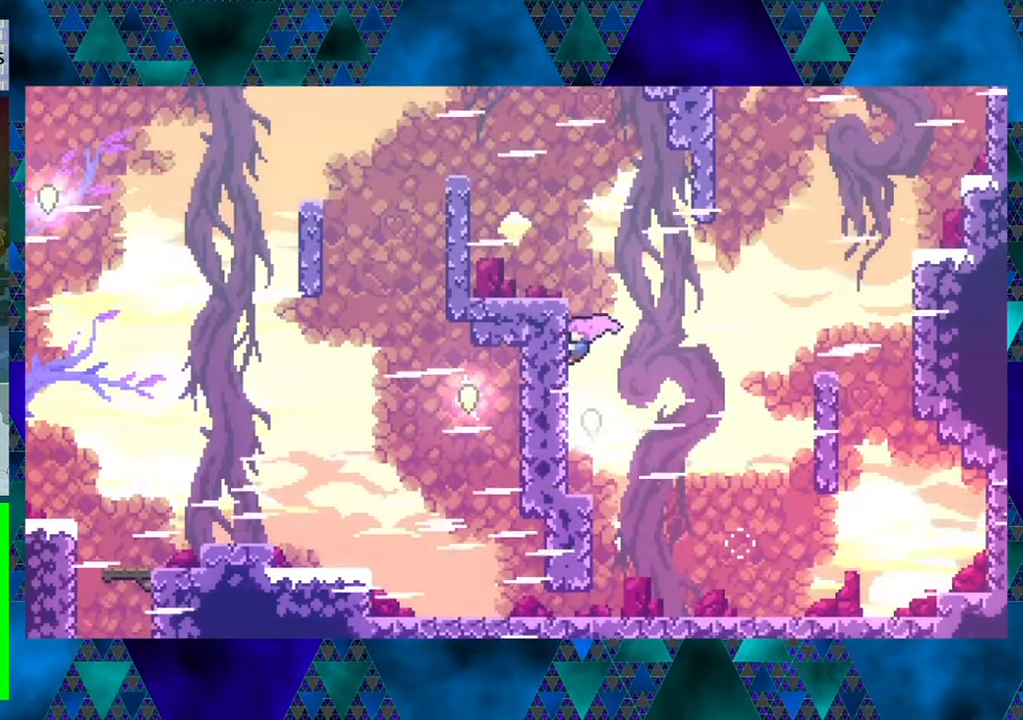
{"buttons": ["B", "R1", "DPAD_UP", "DPAD_LEFT"], "left_stick": "center", "events": [[116, "DPAD_LEFT", "down"], [216, "B", "down"]]}
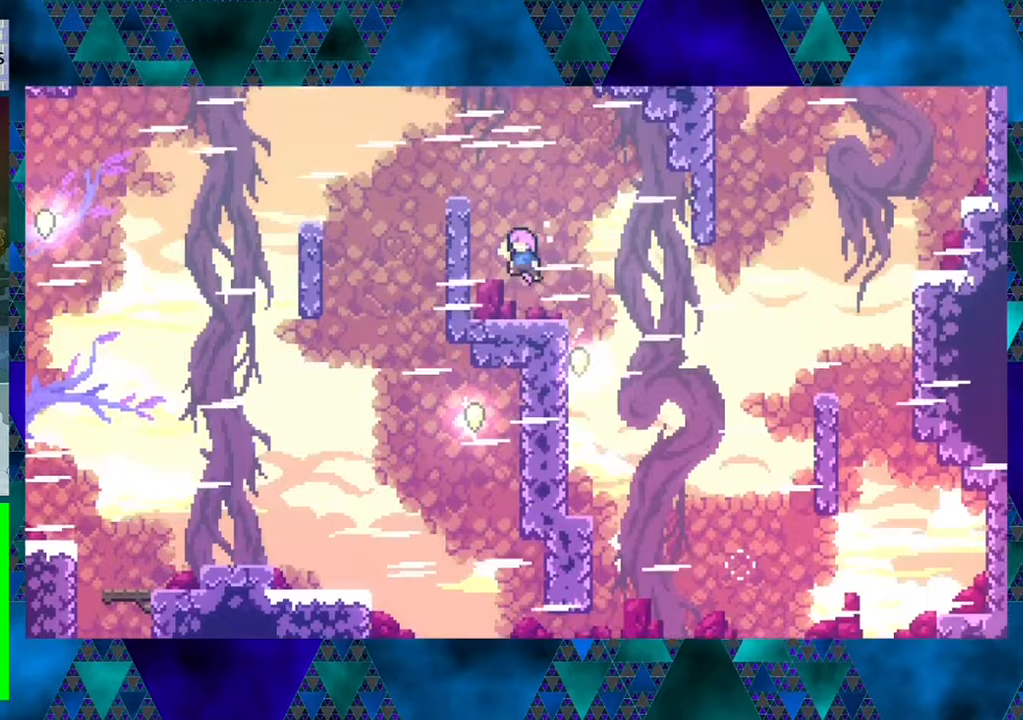
{"buttons": ["B", "R1", "DPAD_UP", "DPAD_LEFT"], "left_stick": "center", "events": [[133, "B", "up"], [267, "B", "down"]]}
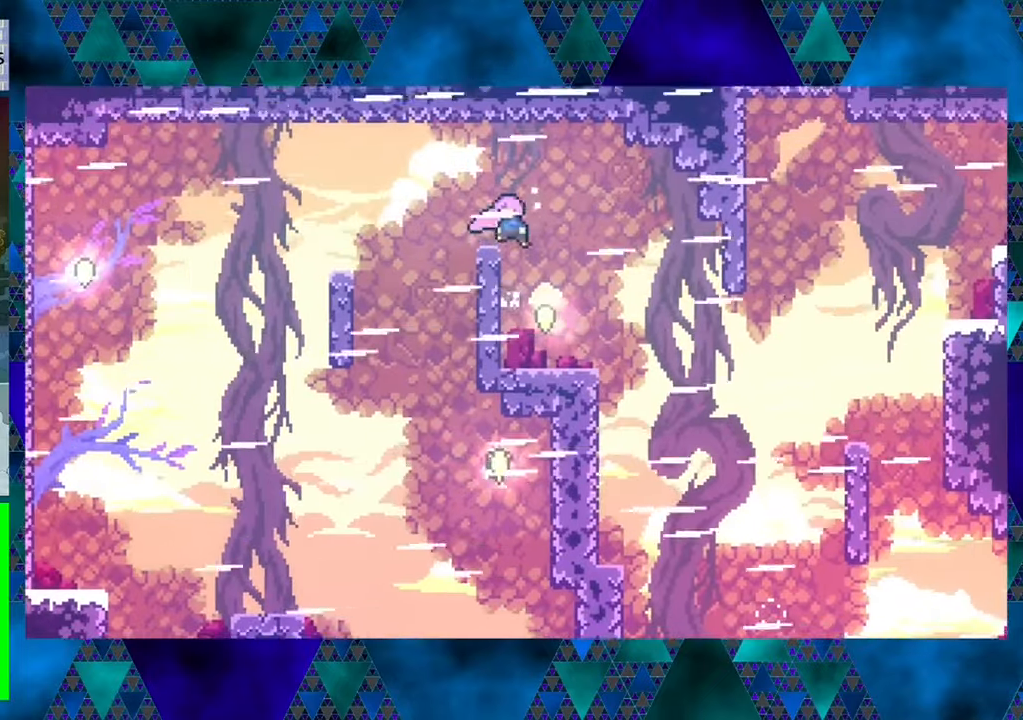
{"buttons": ["R1", "DPAD_RIGHT"], "left_stick": "center", "events": [[167, "B", "up"], [183, "DPAD_UP", "up"], [217, "DPAD_LEFT", "up"], [333, "DPAD_RIGHT", "down"]]}
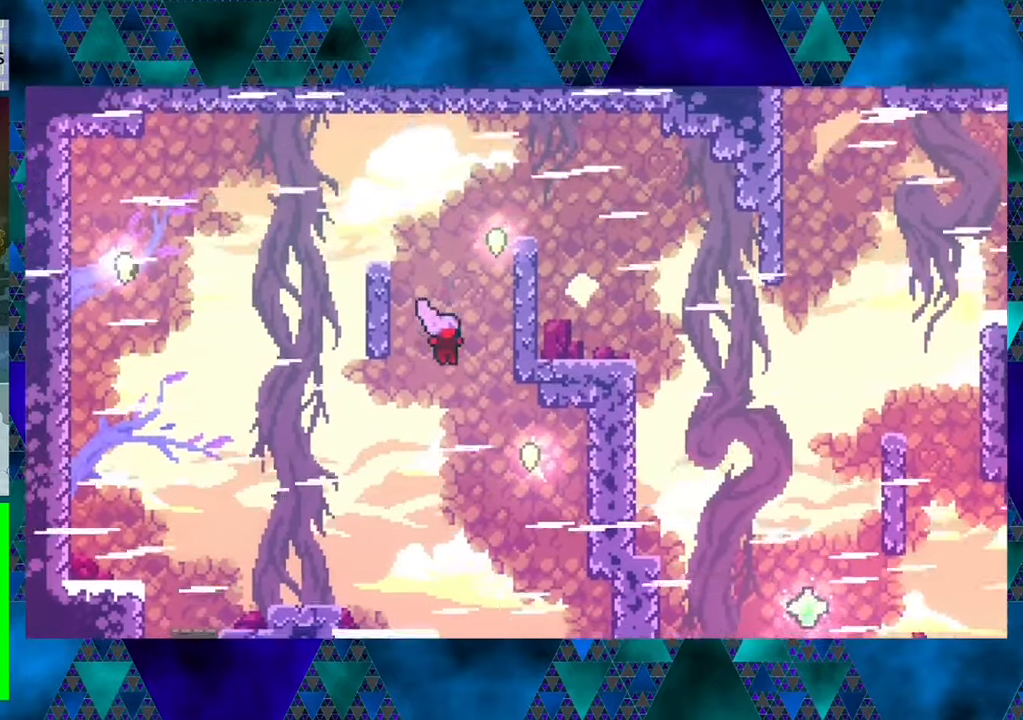
{"buttons": ["R1", "DPAD_UP", "DPAD_LEFT"], "left_stick": "center", "events": [[200, "Y", "down"], [383, "DPAD_RIGHT", "up"], [383, "Y", "up"], [400, "DPAD_LEFT", "down"], [450, "DPAD_UP", "down"]]}
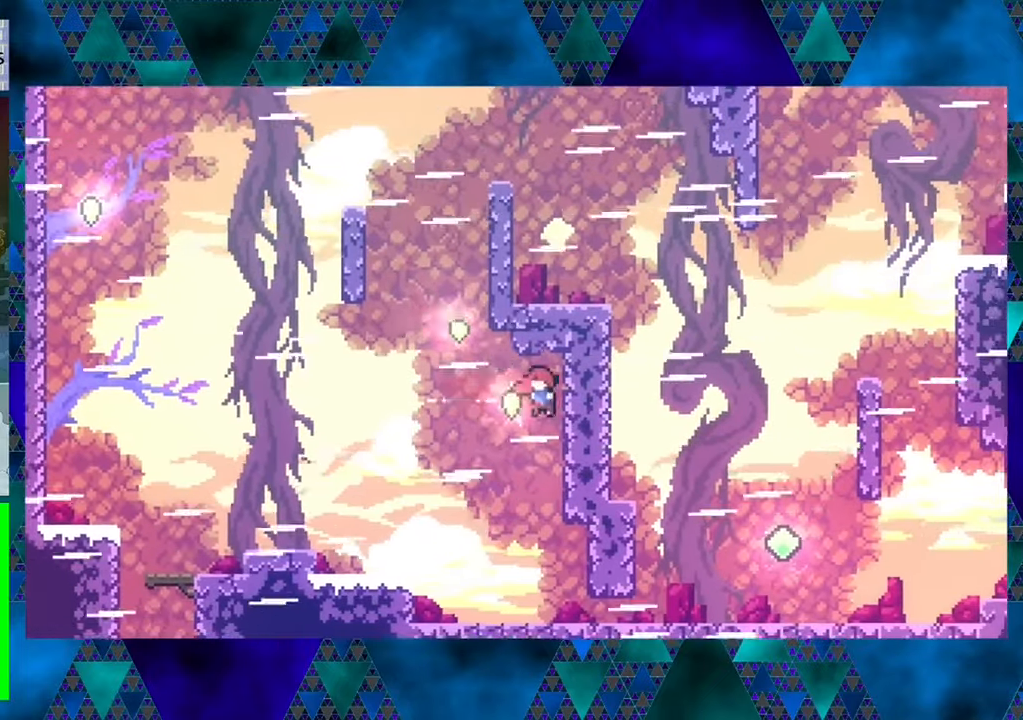
{"buttons": ["B", "R1", "DPAD_UP", "DPAD_LEFT"], "left_stick": "center", "events": [[283, "B", "down"]]}
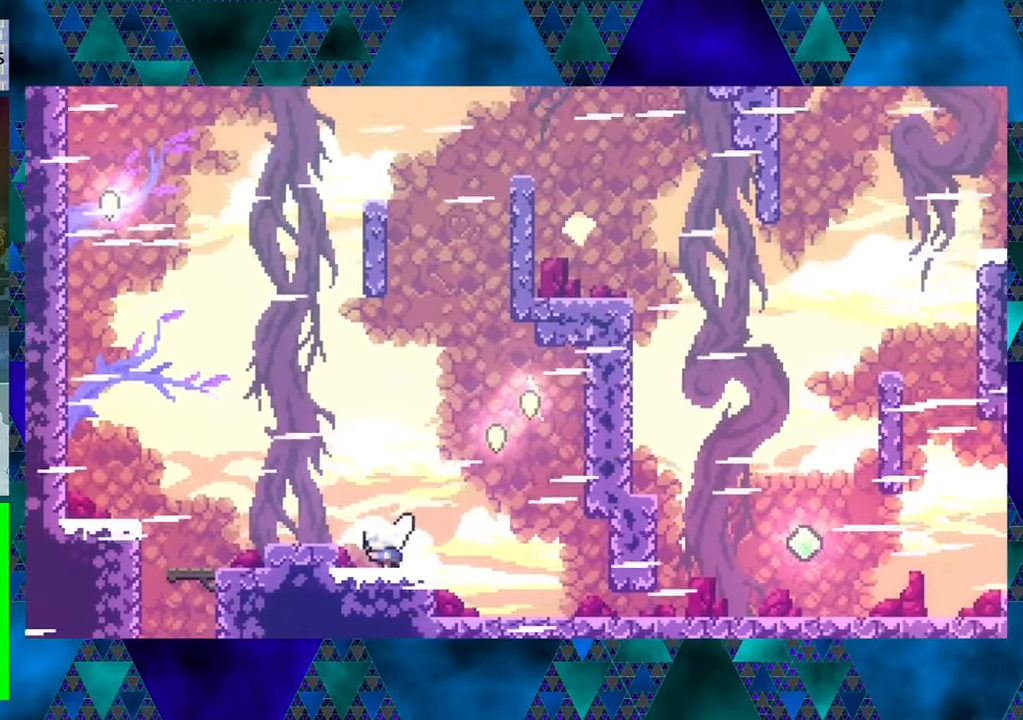
{"buttons": [], "left_stick": "center", "events": [[183, "B", "up"], [333, "DPAD_LEFT", "up"], [383, "DPAD_UP", "up"], [500, "R1", "up"]]}
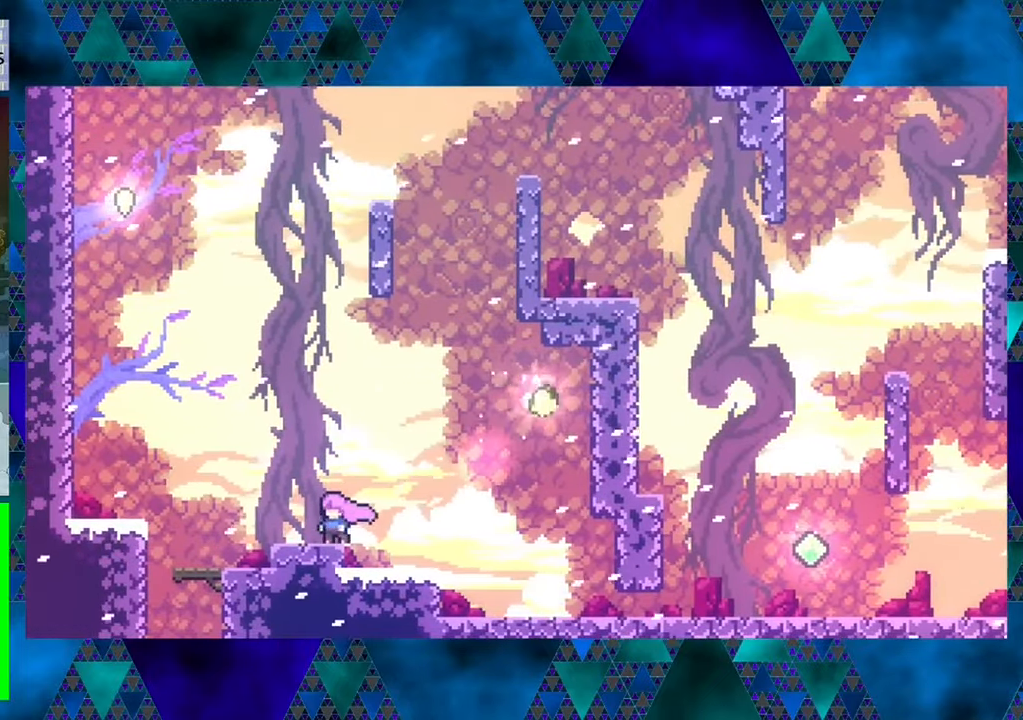
{"buttons": ["B", "DPAD_RIGHT"], "left_stick": "center", "events": [[50, "DPAD_RIGHT", "down"], [450, "B", "down"]]}
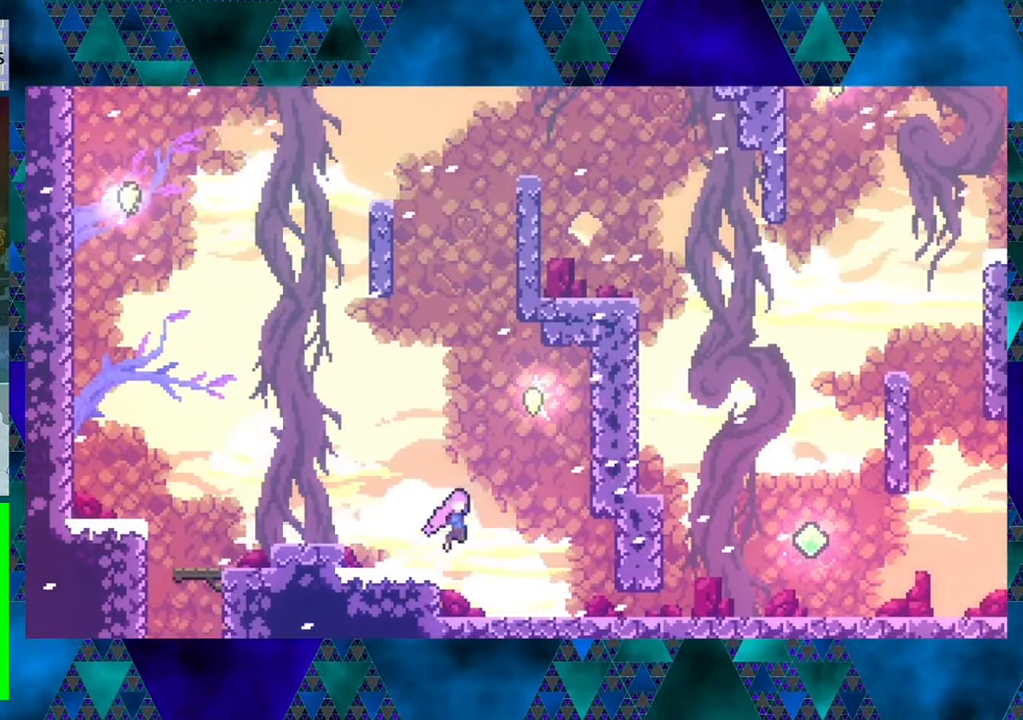
{"buttons": ["DPAD_RIGHT"], "left_stick": "center", "events": [[133, "B", "up"], [283, "DPAD_RIGHT", "up"], [467, "DPAD_RIGHT", "down"]]}
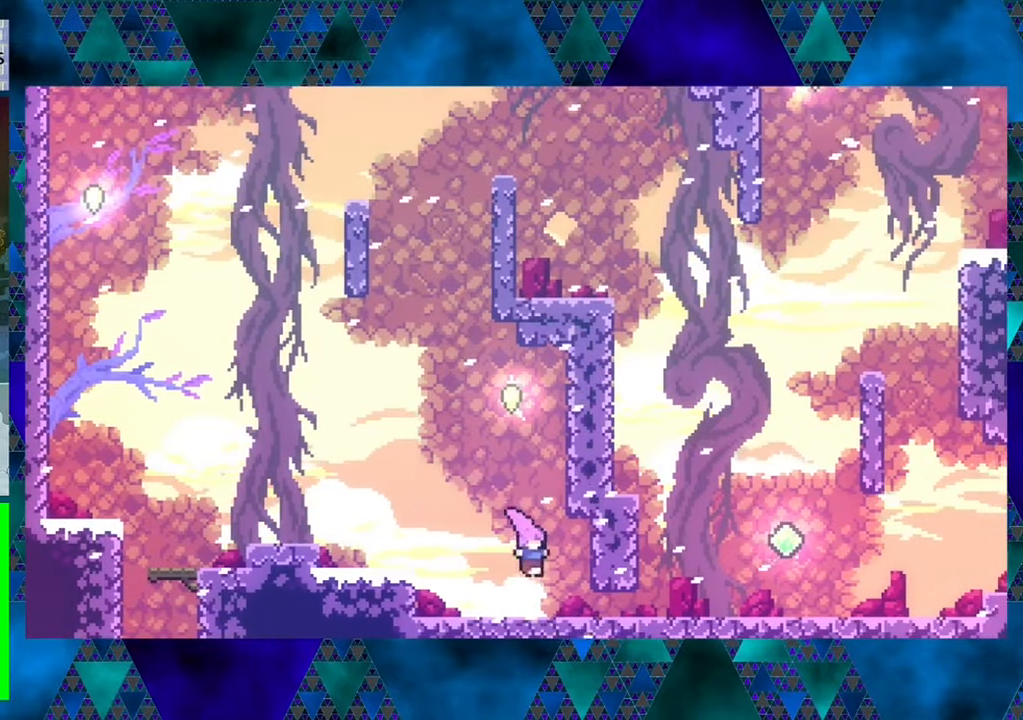
{"buttons": ["DPAD_RIGHT"], "left_stick": "center", "events": [[133, "DPAD_DOWN", "down"], [200, "DPAD_RIGHT", "up"], [217, "Y", "down"], [333, "DPAD_RIGHT", "down"], [417, "Y", "up"], [483, "DPAD_DOWN", "up"]]}
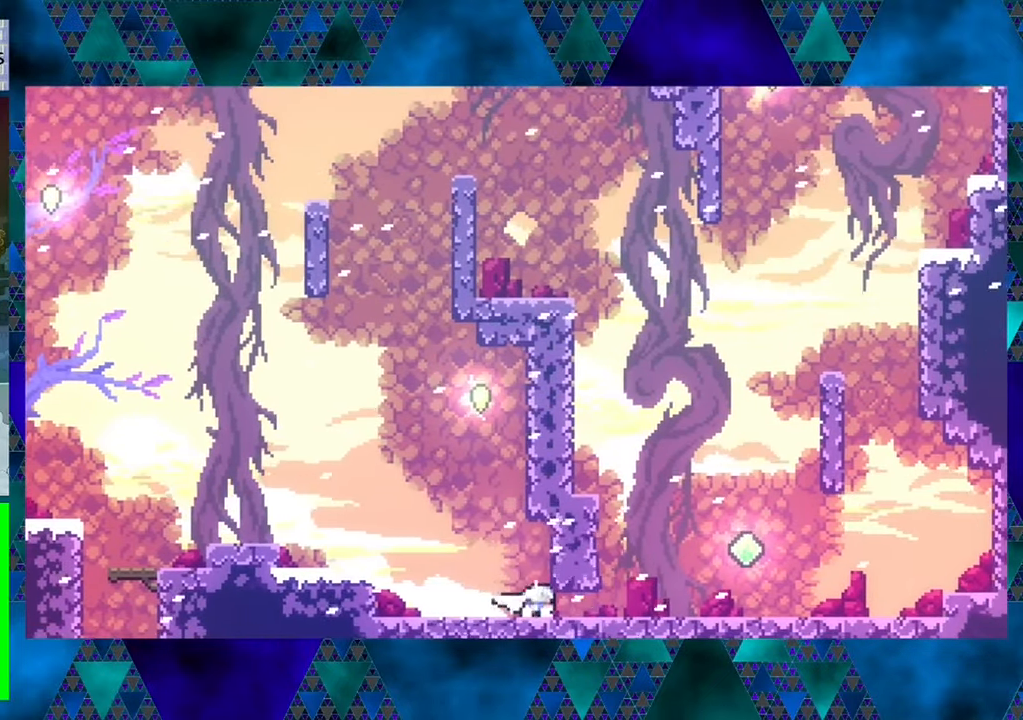
{"buttons": ["Y", "DPAD_DOWN"], "left_stick": "center", "events": [[250, "DPAD_RIGHT", "up"], [283, "DPAD_DOWN", "down"], [500, "Y", "down"]]}
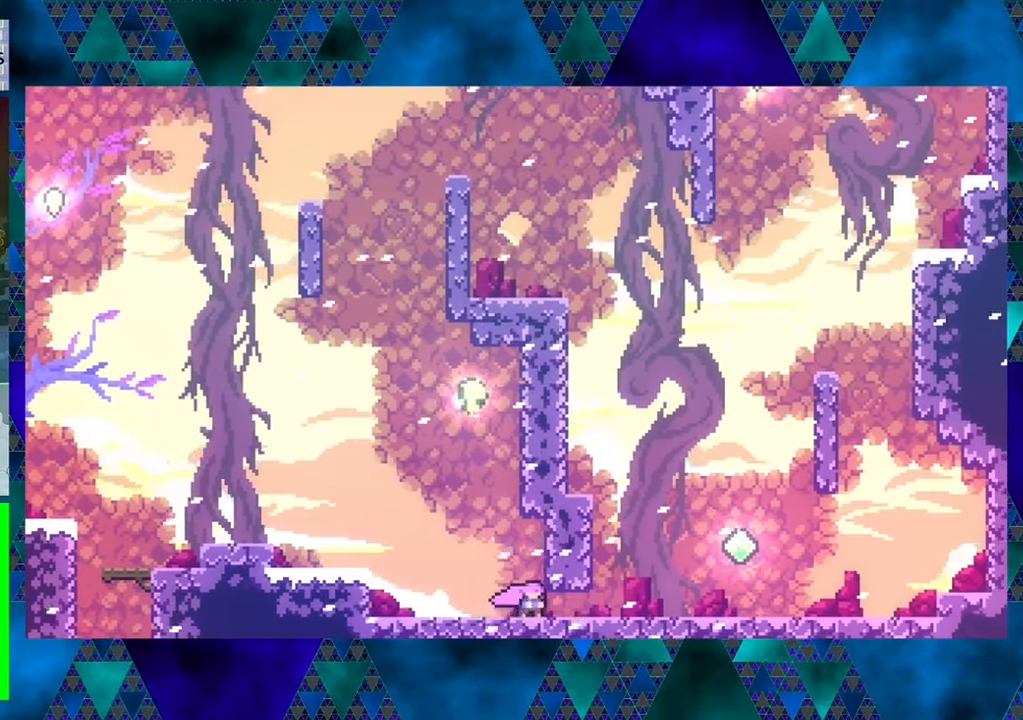
{"buttons": [], "left_stick": "center", "events": [[83, "DPAD_RIGHT", "down"], [333, "Y", "up"], [417, "DPAD_DOWN", "up"], [467, "DPAD_RIGHT", "up"]]}
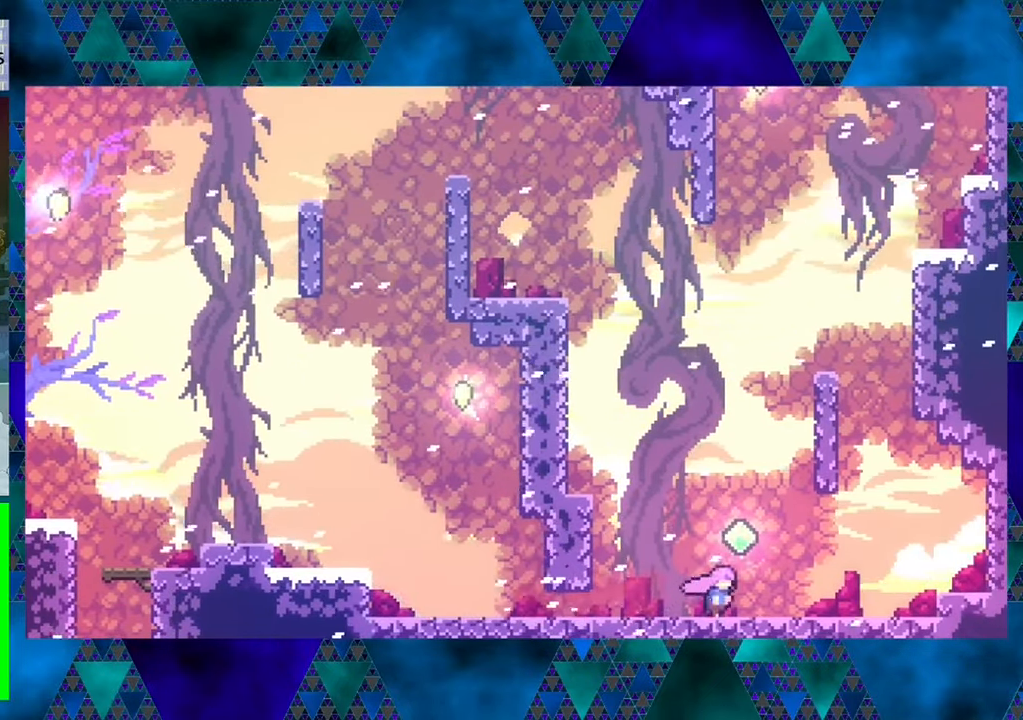
{"buttons": ["DPAD_RIGHT"], "left_stick": "center", "events": [[200, "DPAD_RIGHT", "down"]]}
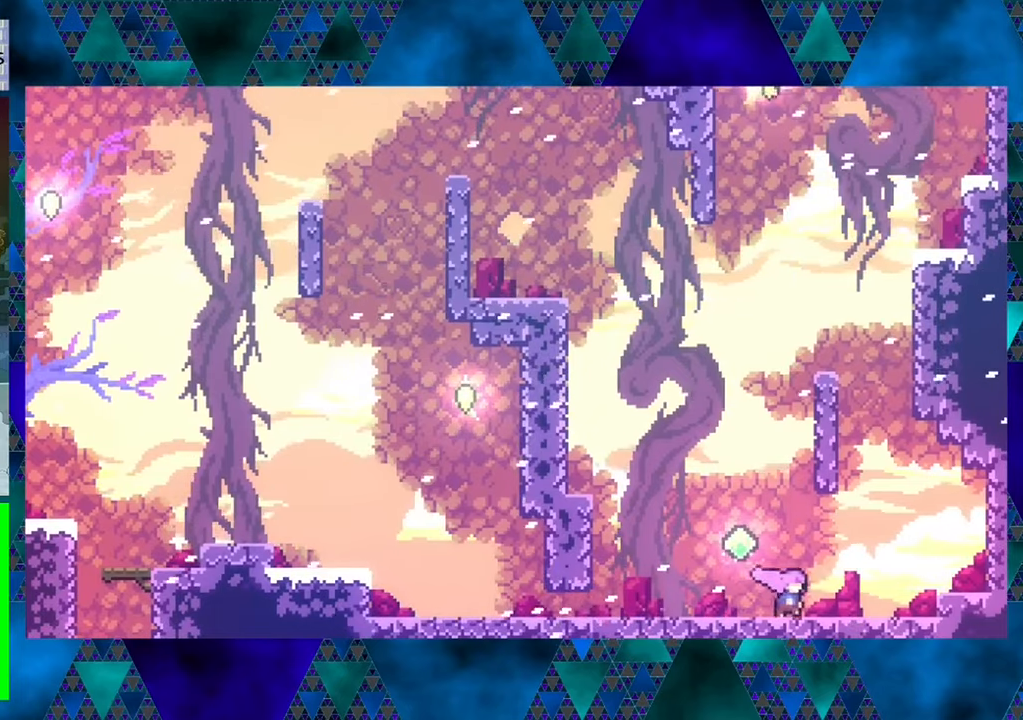
{"buttons": ["B", "DPAD_UP"], "left_stick": "center", "events": [[284, "DPAD_RIGHT", "up"], [334, "B", "down"], [467, "DPAD_UP", "down"]]}
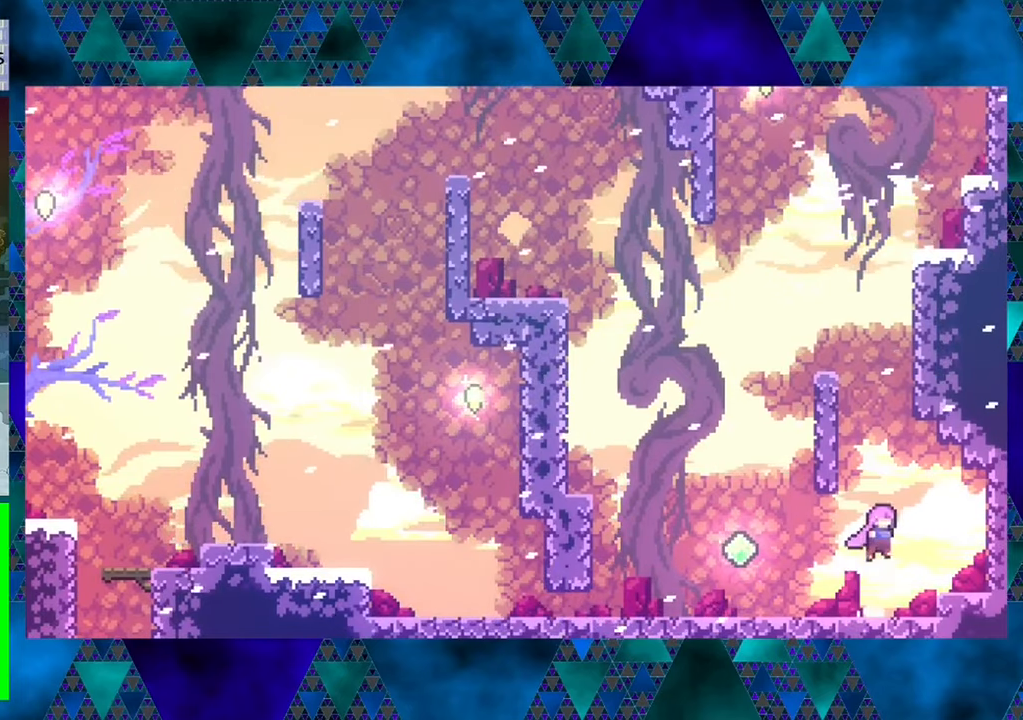
{"buttons": ["R1", "DPAD_UP", "DPAD_LEFT"], "left_stick": "center", "events": [[100, "Y", "down"], [300, "DPAD_LEFT", "down"], [300, "Y", "up"], [367, "B", "up"], [500, "R1", "down"]]}
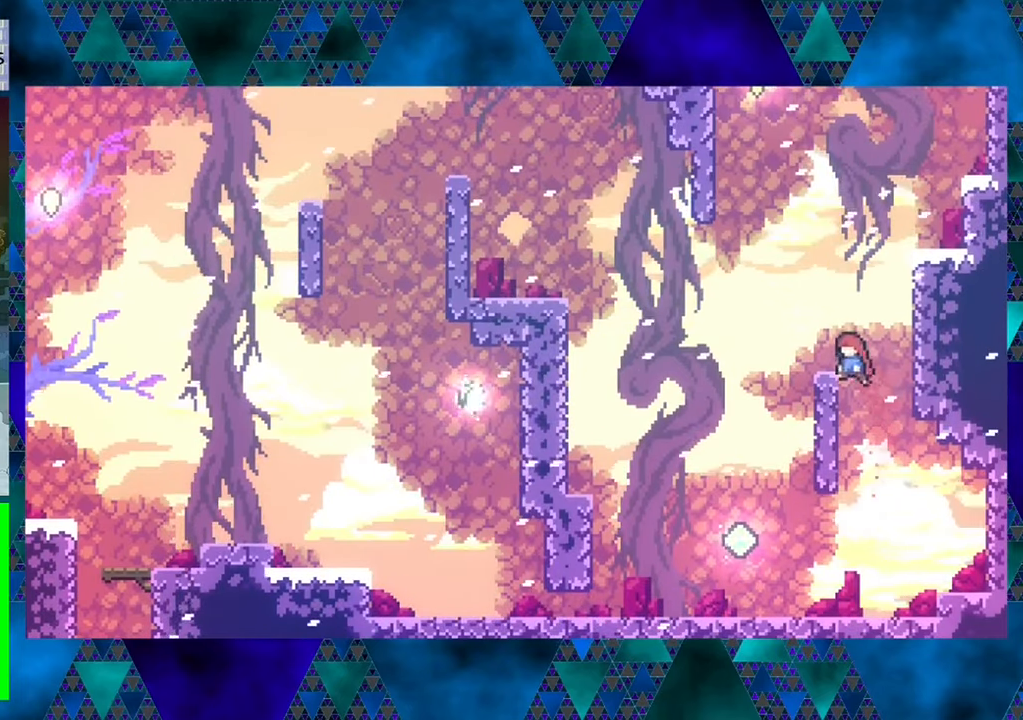
{"buttons": ["R1", "DPAD_UP", "DPAD_RIGHT"], "left_stick": "center", "events": [[84, "DPAD_LEFT", "up"], [84, "DPAD_RIGHT", "down"], [100, "DPAD_UP", "up"], [200, "B", "down"], [267, "DPAD_UP", "down"], [500, "B", "up"]]}
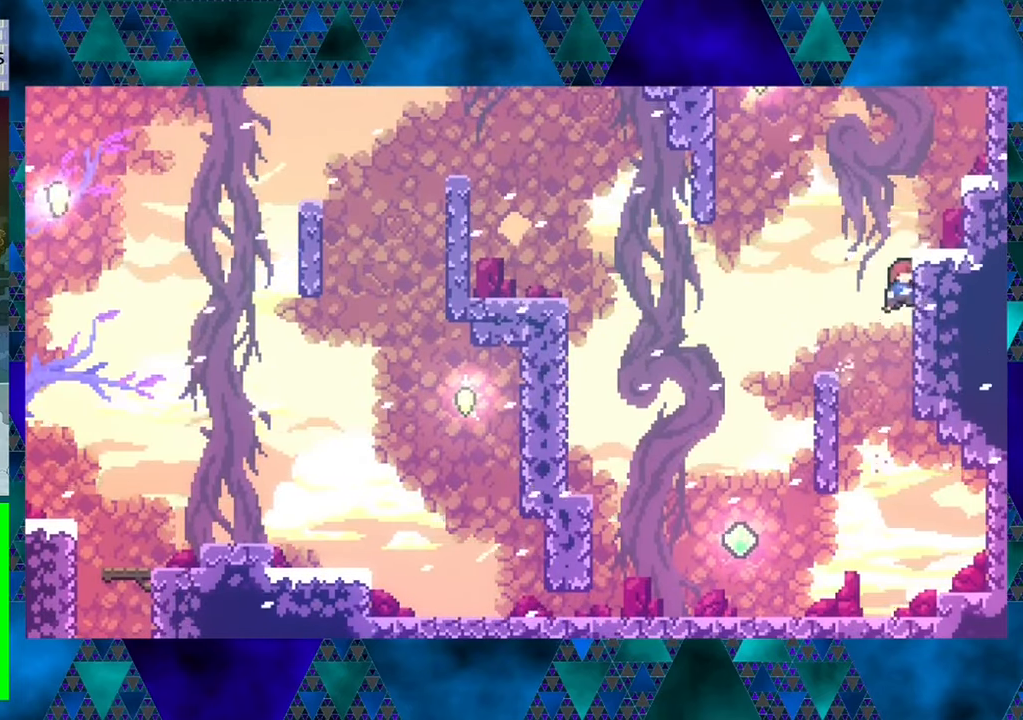
{"buttons": ["B", "R1", "DPAD_UP", "DPAD_RIGHT"], "left_stick": "center", "events": [[84, "B", "down"]]}
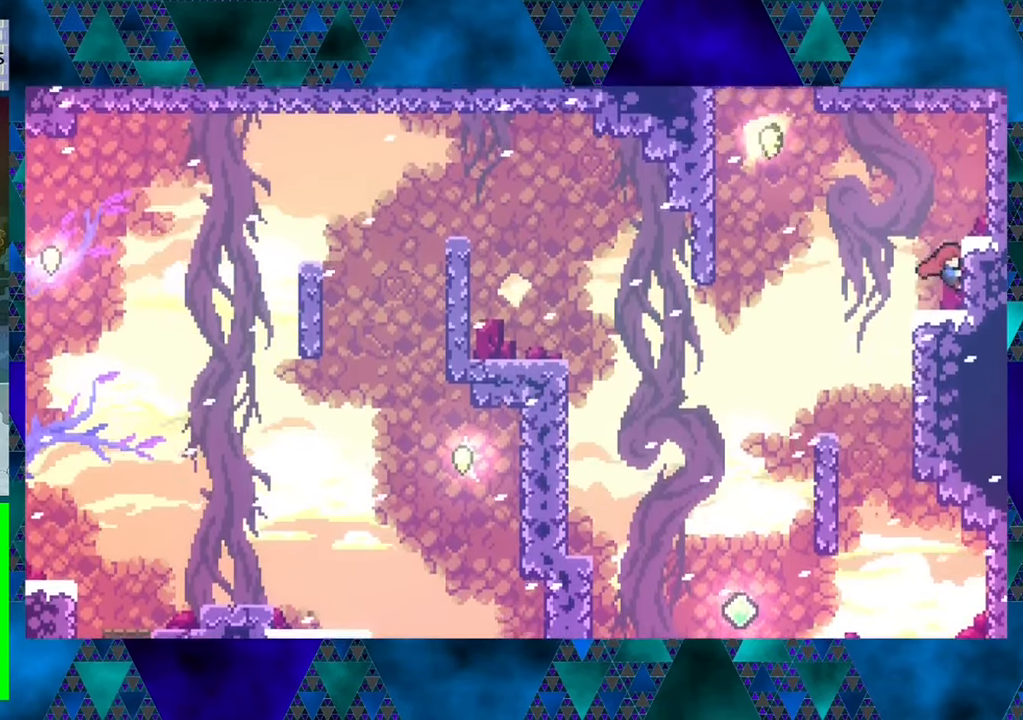
{"buttons": [], "left_stick": "center", "events": [[17, "B", "up"], [17, "DPAD_UP", "up"], [17, "R1", "up"], [67, "DPAD_RIGHT", "up"]]}
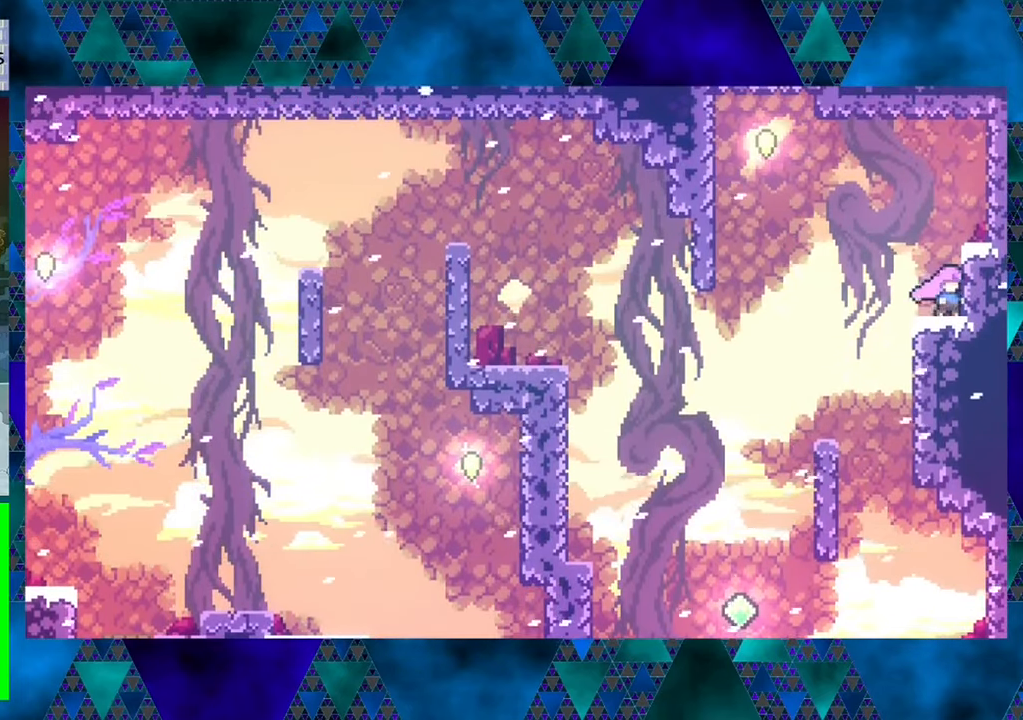
{"buttons": ["Y", "DPAD_UP", "DPAD_LEFT"], "left_stick": "center", "events": [[50, "DPAD_LEFT", "down"], [84, "B", "down"], [134, "DPAD_UP", "down"], [350, "B", "up"], [467, "Y", "down"]]}
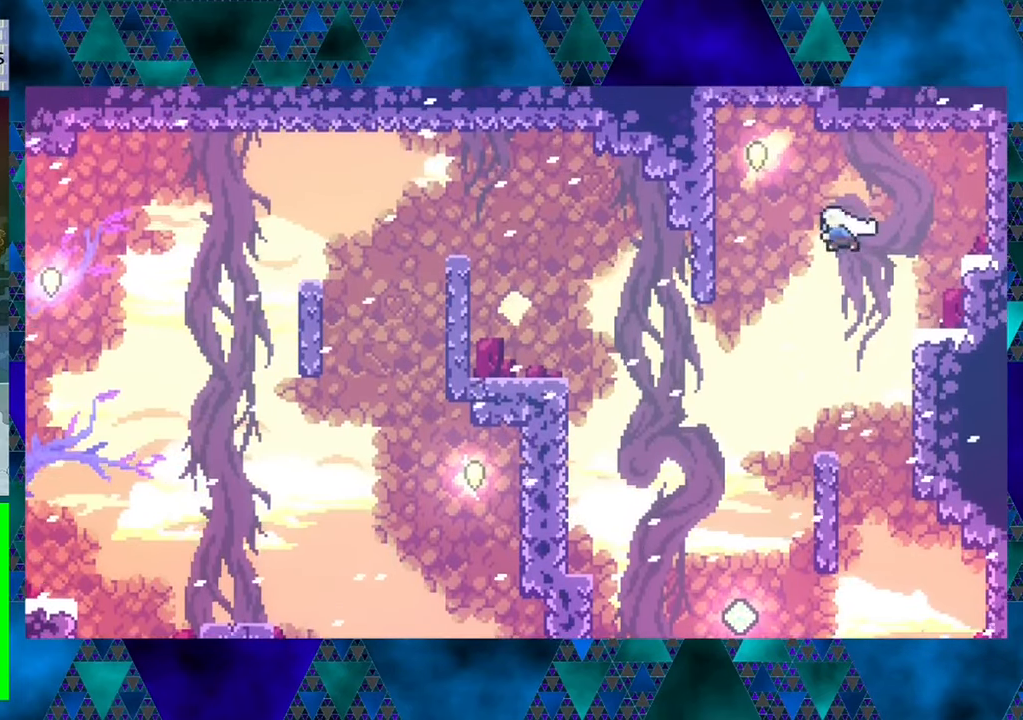
{"buttons": [], "left_stick": "center", "events": [[150, "Y", "up"], [184, "DPAD_LEFT", "up"], [184, "DPAD_UP", "up"]]}
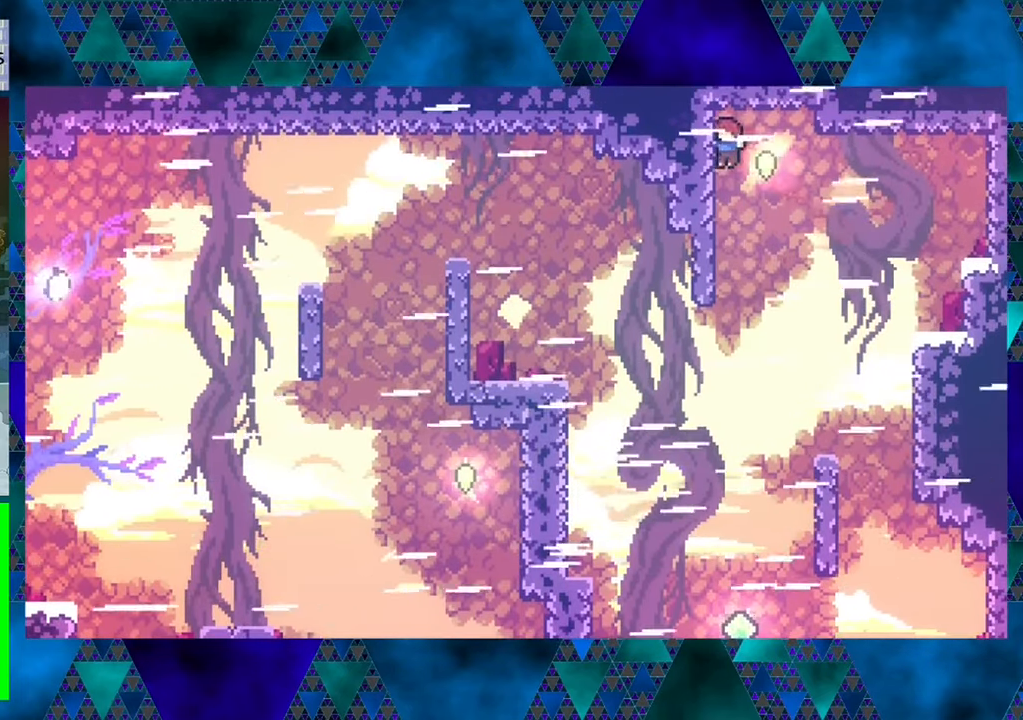
{"buttons": [], "left_stick": "center", "events": [[100, "DPAD_RIGHT", "down"], [217, "DPAD_RIGHT", "up"]]}
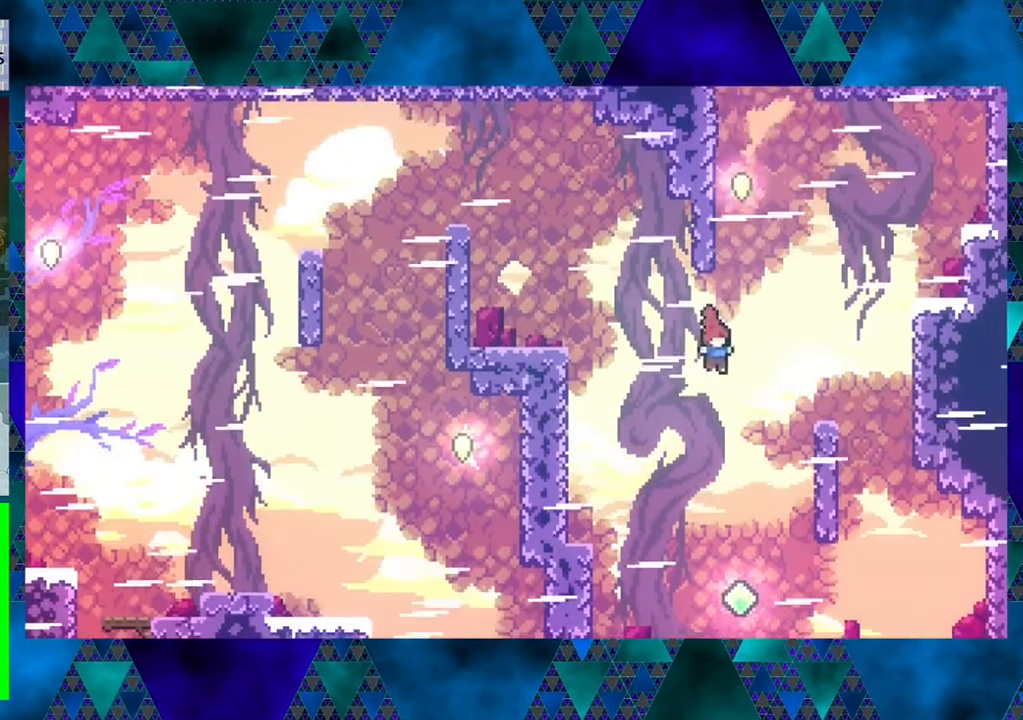
{"buttons": ["Y", "DPAD_UP", "DPAD_LEFT"], "left_stick": "center", "events": [[17, "DPAD_RIGHT", "down"], [250, "DPAD_UP", "down"], [317, "DPAD_RIGHT", "up"], [350, "DPAD_LEFT", "down"], [434, "Y", "down"]]}
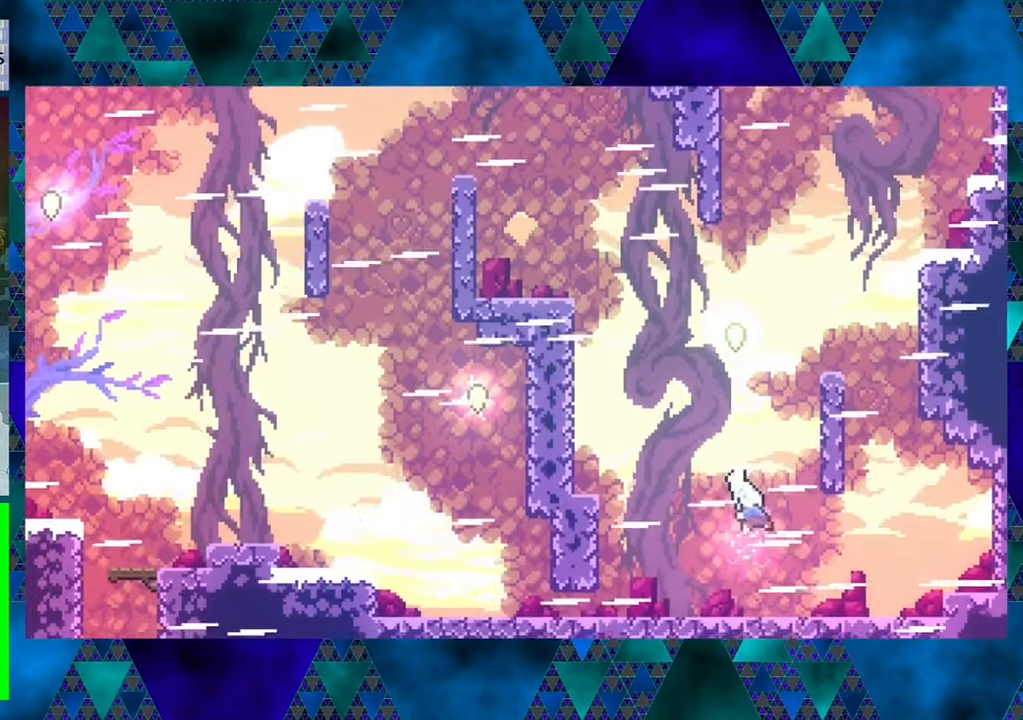
{"buttons": ["R1", "DPAD_UP", "DPAD_LEFT"], "left_stick": "center", "events": [[200, "Y", "up"], [333, "R1", "down"]]}
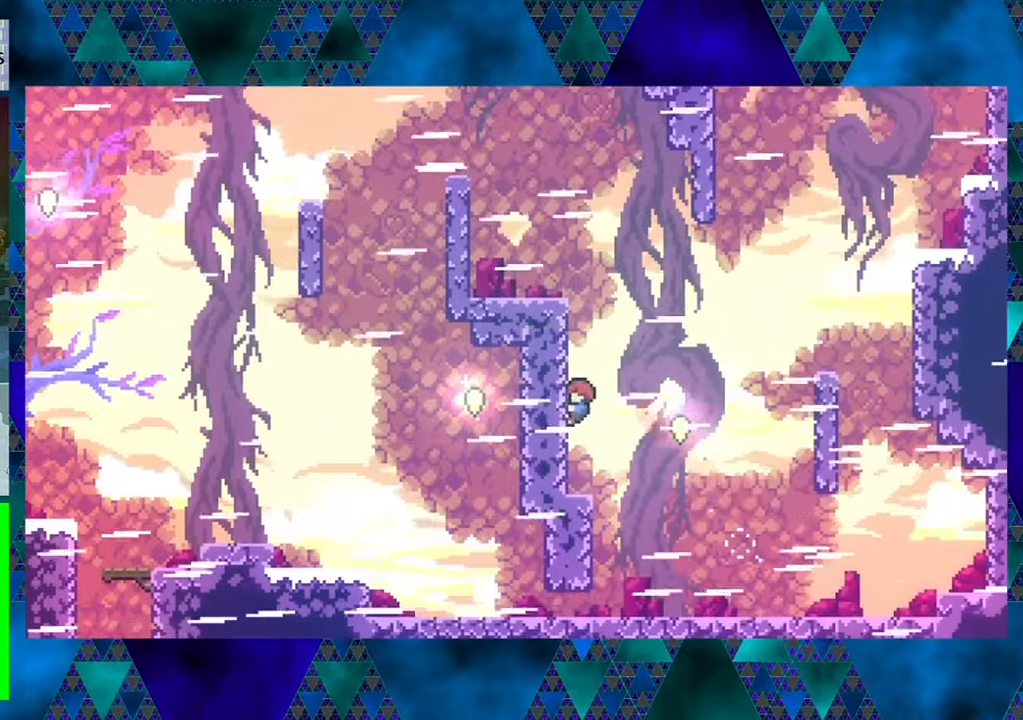
{"buttons": ["R1", "DPAD_UP"], "left_stick": "center", "events": [[66, "DPAD_LEFT", "up"]]}
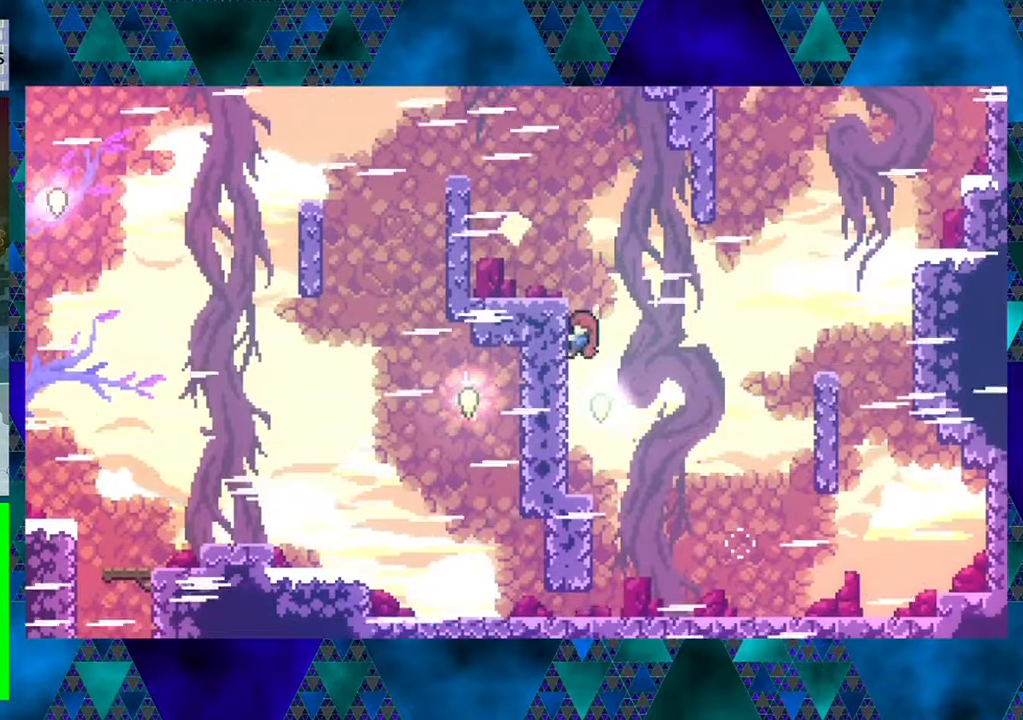
{"buttons": ["B", "R1", "DPAD_UP", "DPAD_LEFT"], "left_stick": "center", "events": [[150, "DPAD_LEFT", "down"], [183, "B", "down"]]}
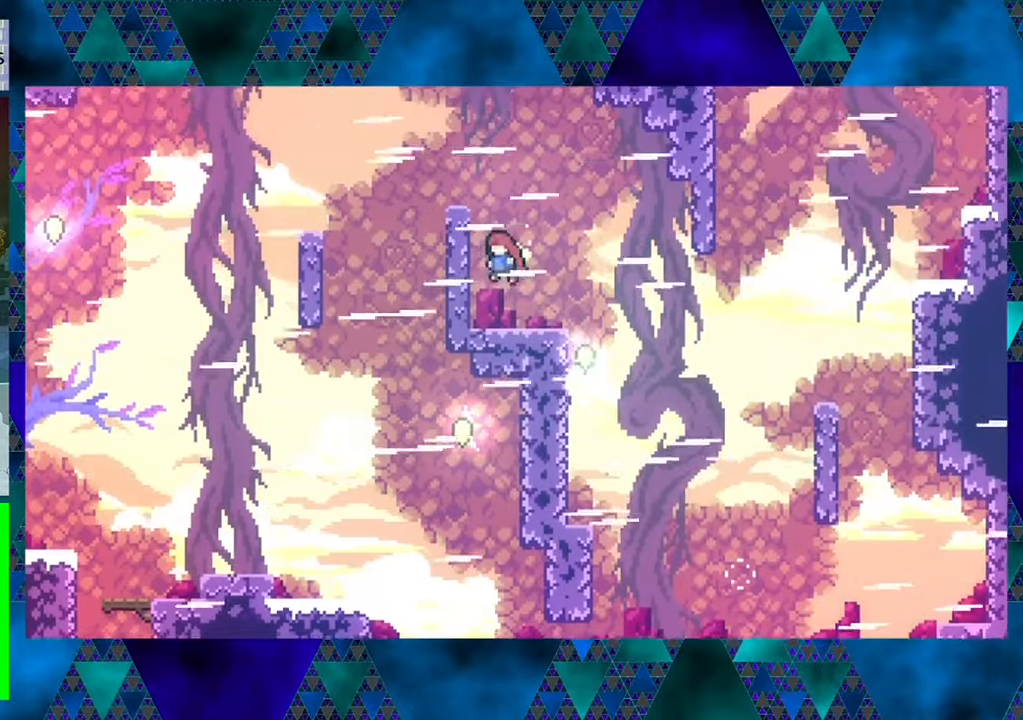
{"buttons": ["R1", "DPAD_UP", "DPAD_LEFT"], "left_stick": "center", "events": [[116, "B", "up"], [266, "DPAD_LEFT", "up"], [383, "DPAD_LEFT", "down"], [433, "DPAD_LEFT", "up"], [483, "DPAD_LEFT", "down"]]}
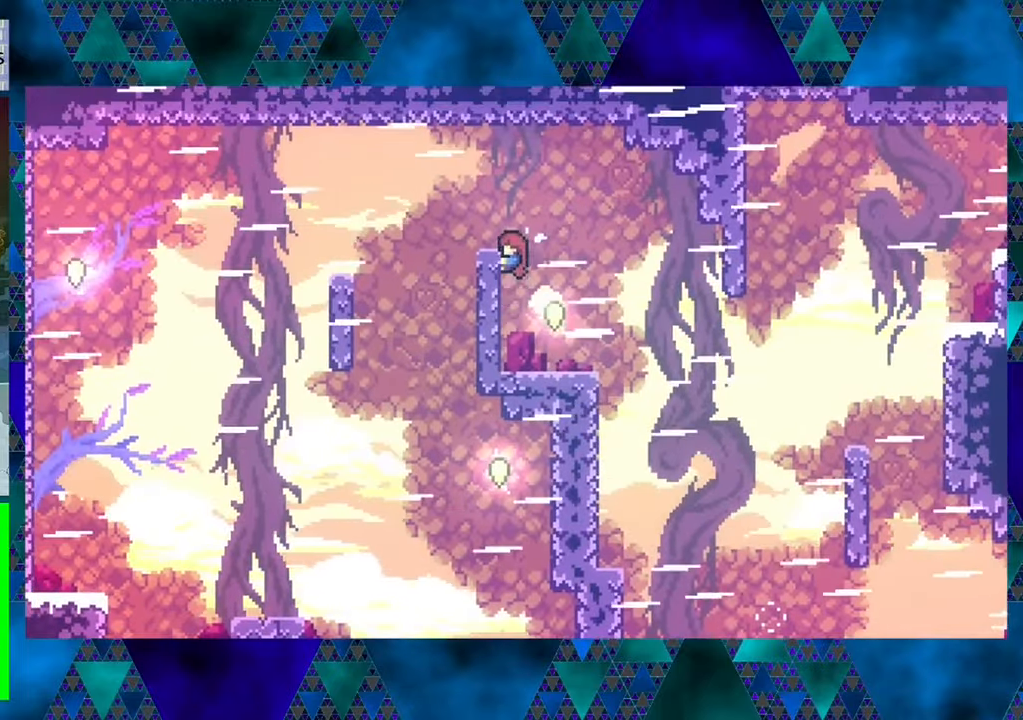
{"buttons": ["R1", "DPAD_UP", "DPAD_RIGHT"], "left_stick": "center", "events": [[33, "B", "down"], [316, "DPAD_LEFT", "up"], [316, "DPAD_RIGHT", "down"], [333, "DPAD_UP", "up"], [350, "B", "up"], [466, "DPAD_UP", "down"]]}
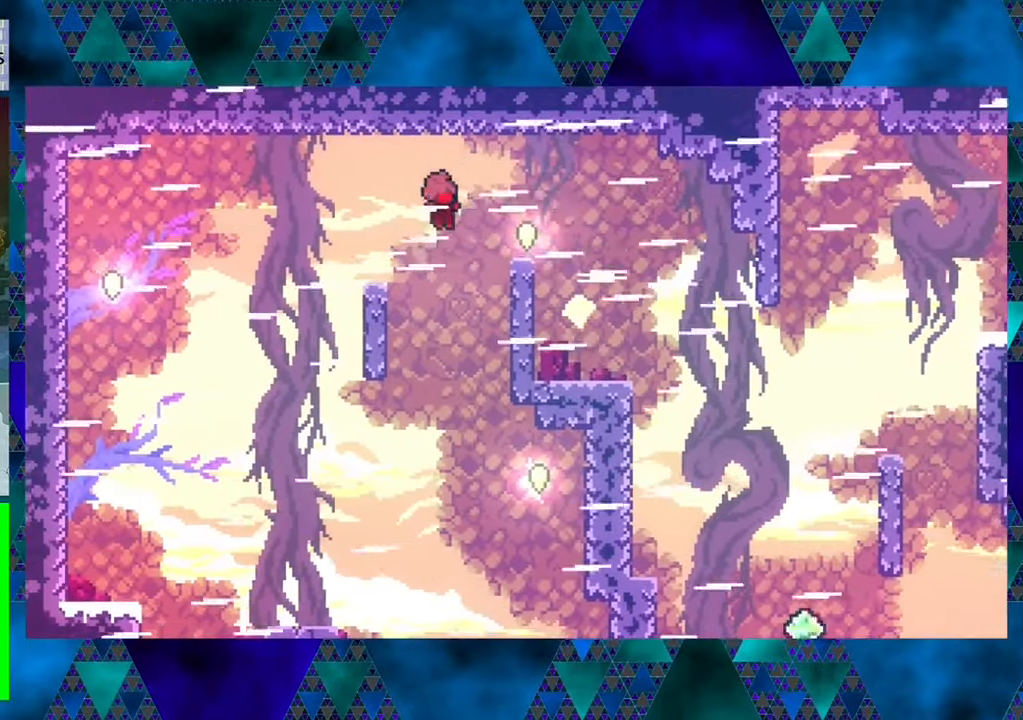
{"buttons": ["R1", "DPAD_RIGHT"], "left_stick": "center", "events": [[33, "DPAD_UP", "up"], [150, "DPAD_RIGHT", "up"], [283, "DPAD_RIGHT", "down"]]}
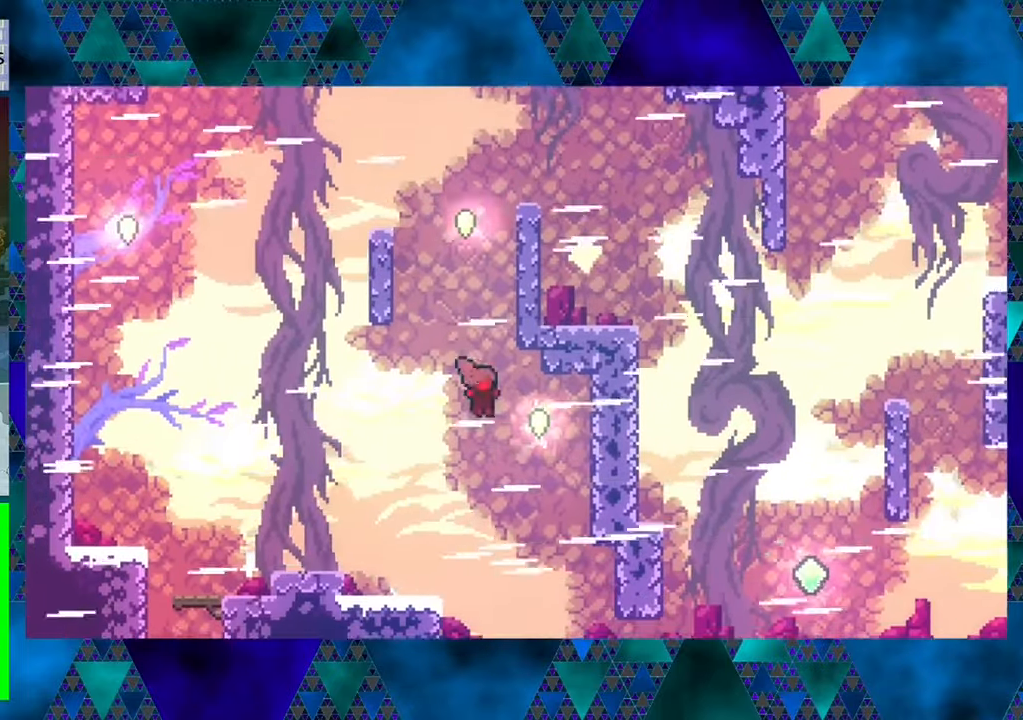
{"buttons": ["R1", "DPAD_UP", "DPAD_RIGHT"], "left_stick": "center", "events": [[116, "Y", "down"], [166, "DPAD_UP", "down"], [250, "Y", "up"]]}
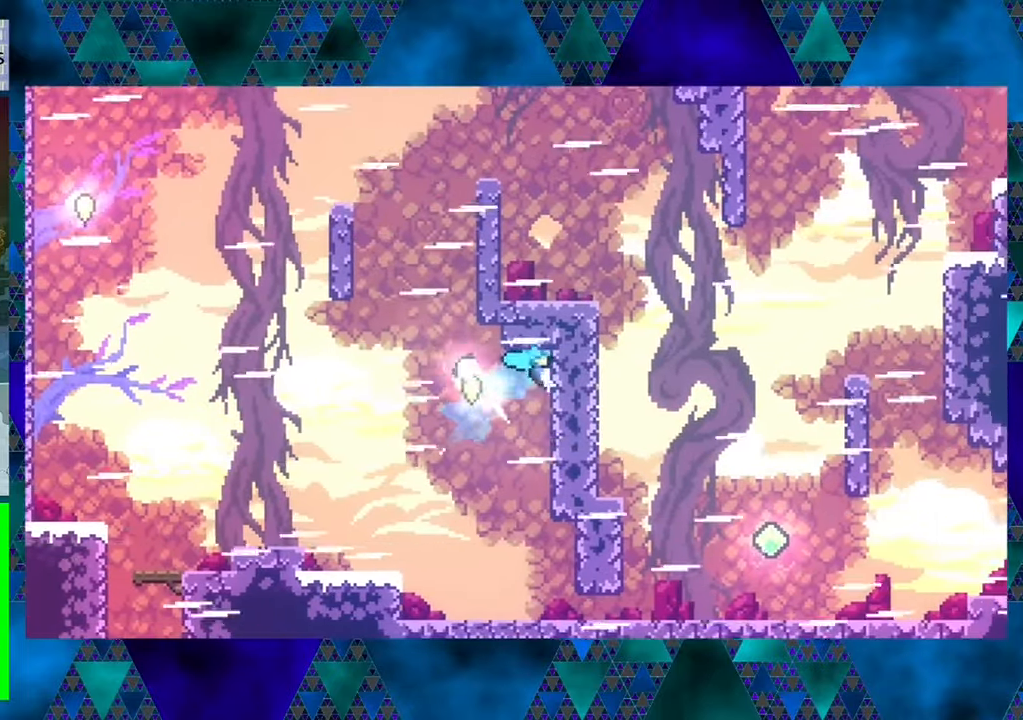
{"buttons": ["B", "R1", "DPAD_UP", "DPAD_LEFT"], "left_stick": "center", "events": [[83, "DPAD_UP", "up"], [200, "DPAD_DOWN", "down"], [233, "DPAD_RIGHT", "up"], [333, "DPAD_LEFT", "down"], [383, "B", "down"], [416, "DPAD_DOWN", "up"], [466, "DPAD_UP", "down"]]}